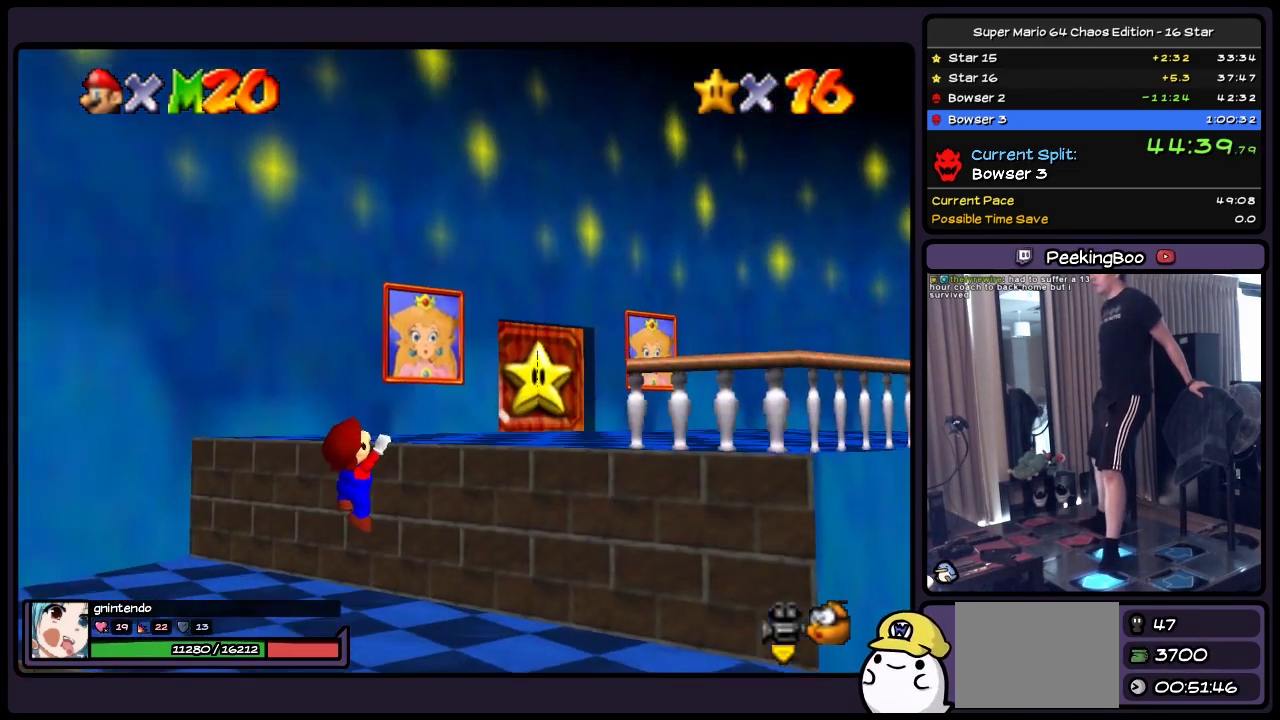
Gameplay with a controller (Nintendo layout); each line is a JSON object with the inputs held at the frame after it. "events" lists button and stick changes between this image and that frame as [ms after this image, input, new state], when the widget could be followed in between. Not read: L3 R3.
{"buttons": ["B", "DPAD_UP", "DPAD_RIGHT"], "events": [[67, "A", "up"], [233, "A", "down"], [450, "A", "up"]]}
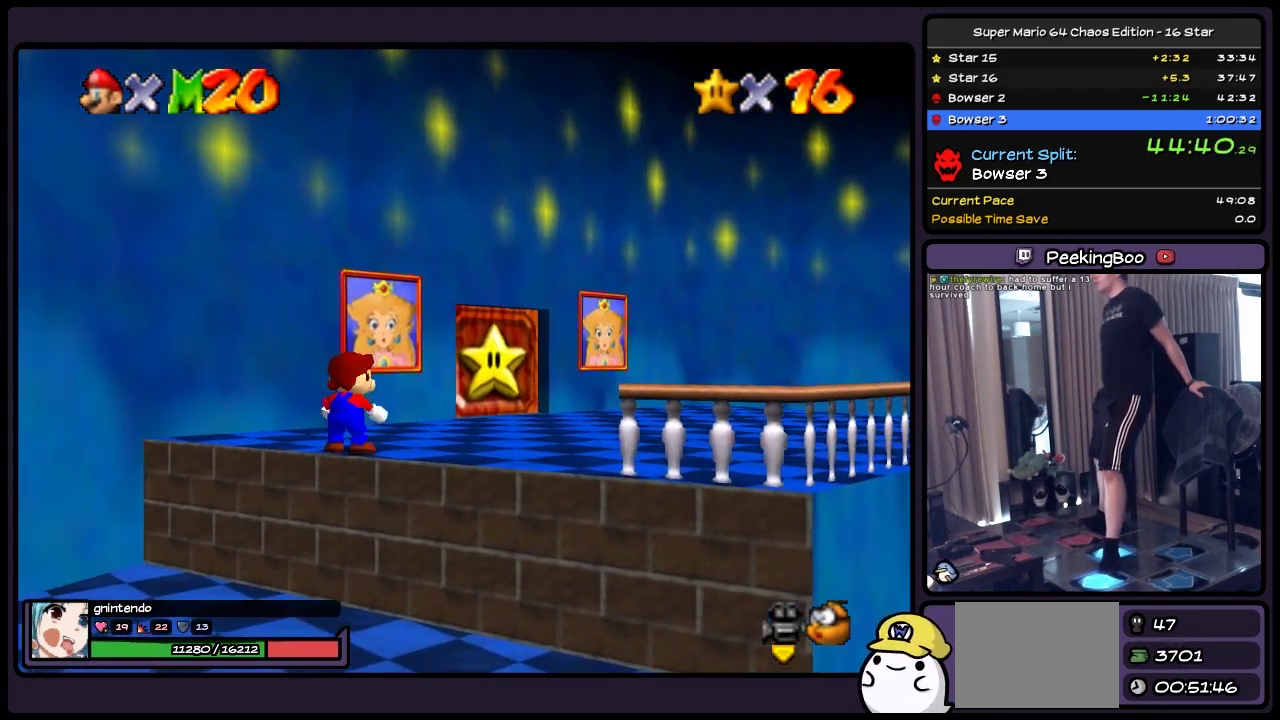
{"buttons": ["B", "DPAD_UP", "DPAD_RIGHT"], "events": [[233, "A", "down"], [483, "A", "up"]]}
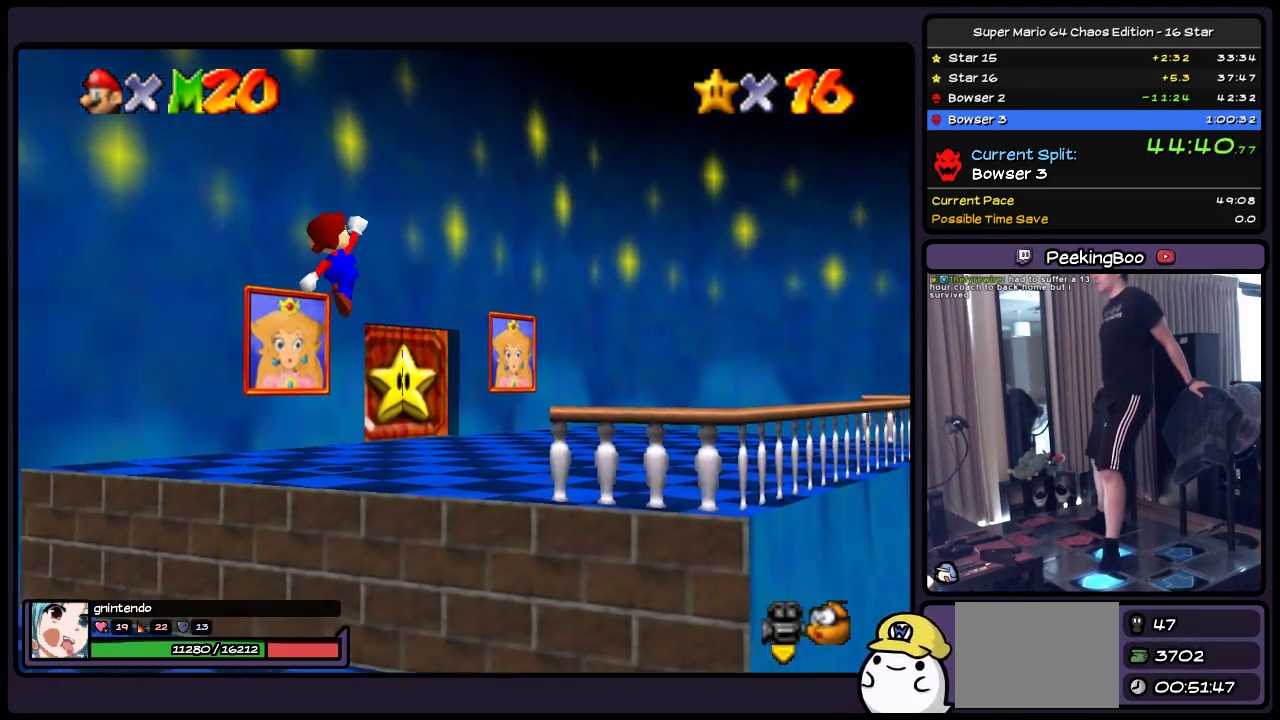
{"buttons": ["B", "DPAD_UP"], "events": [[150, "DPAD_RIGHT", "up"]]}
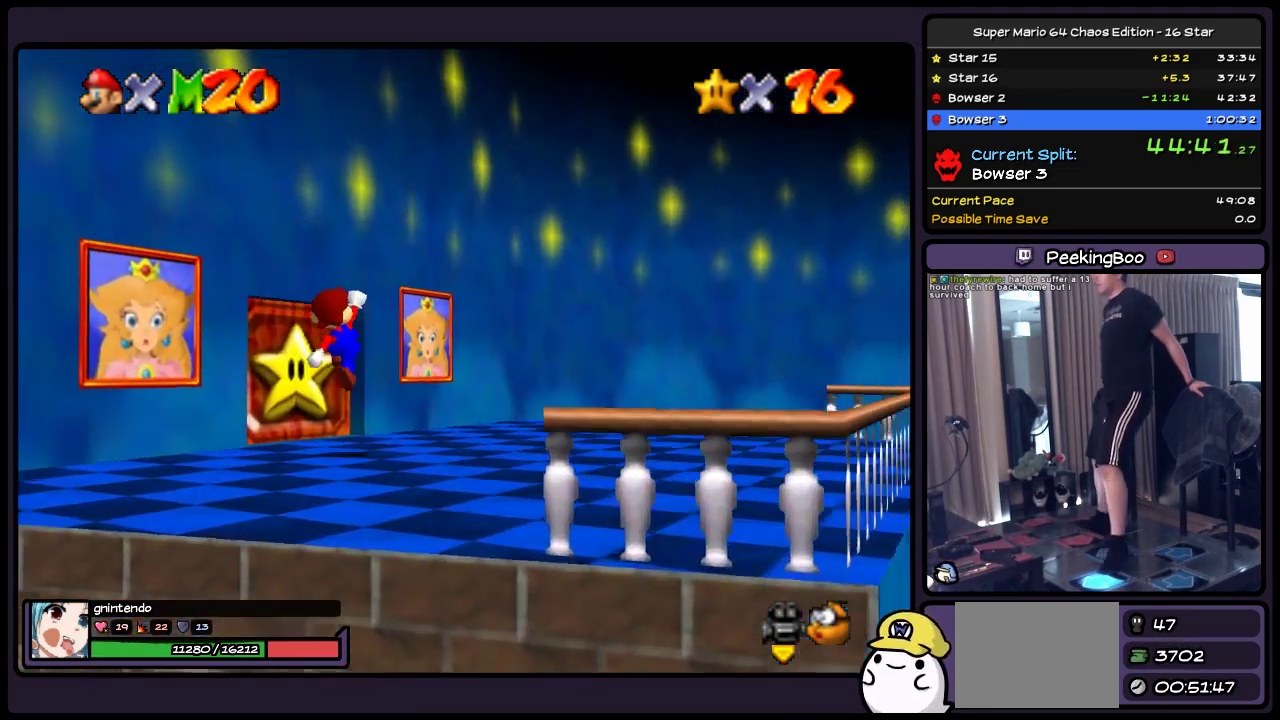
{"buttons": ["B", "DPAD_LEFT"], "events": [[117, "DPAD_UP", "up"], [483, "DPAD_LEFT", "down"]]}
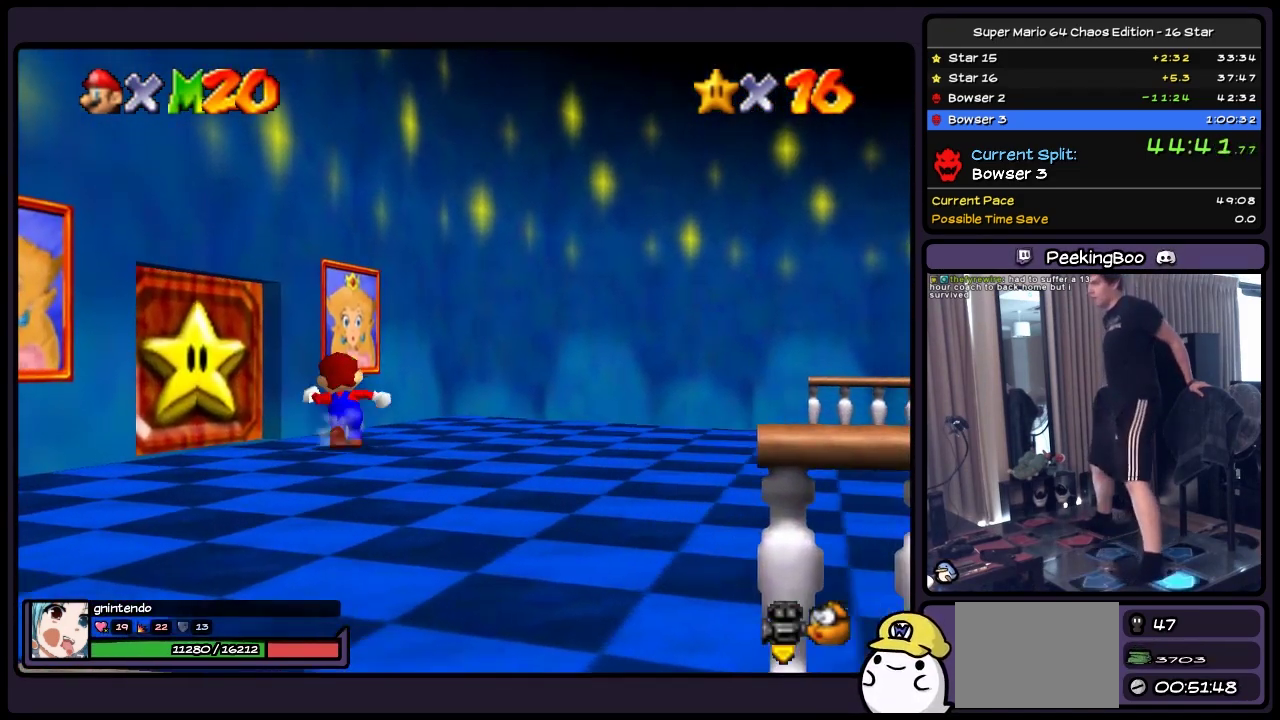
{"buttons": ["B", "DPAD_UP", "DPAD_LEFT"], "events": [[400, "DPAD_UP", "down"]]}
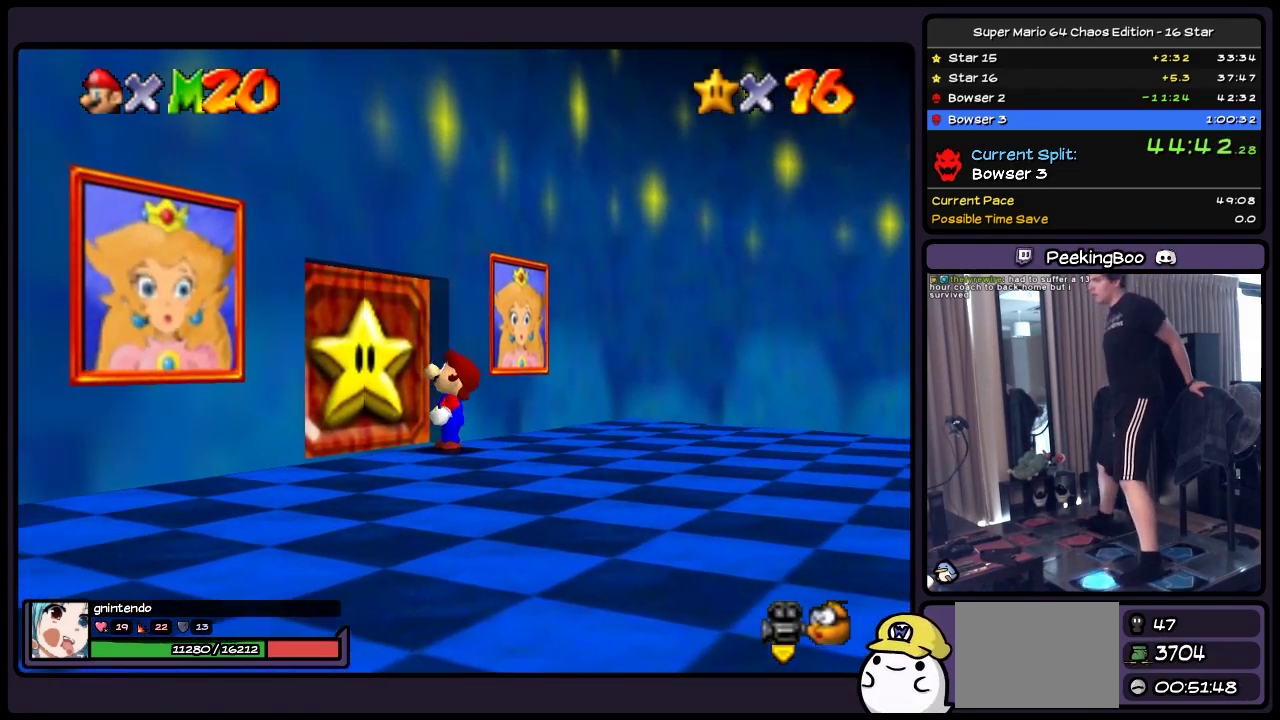
{"buttons": ["B"], "events": [[150, "DPAD_LEFT", "up"], [317, "DPAD_UP", "up"]]}
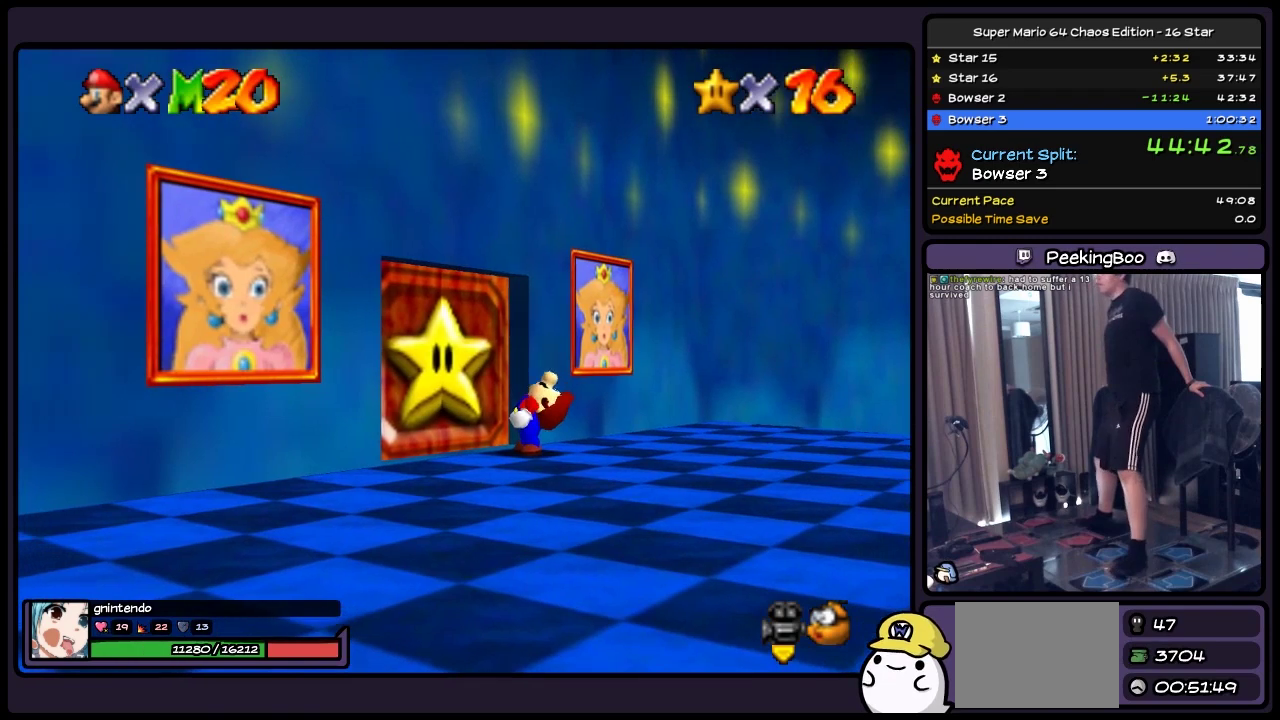
{"buttons": ["B"], "events": []}
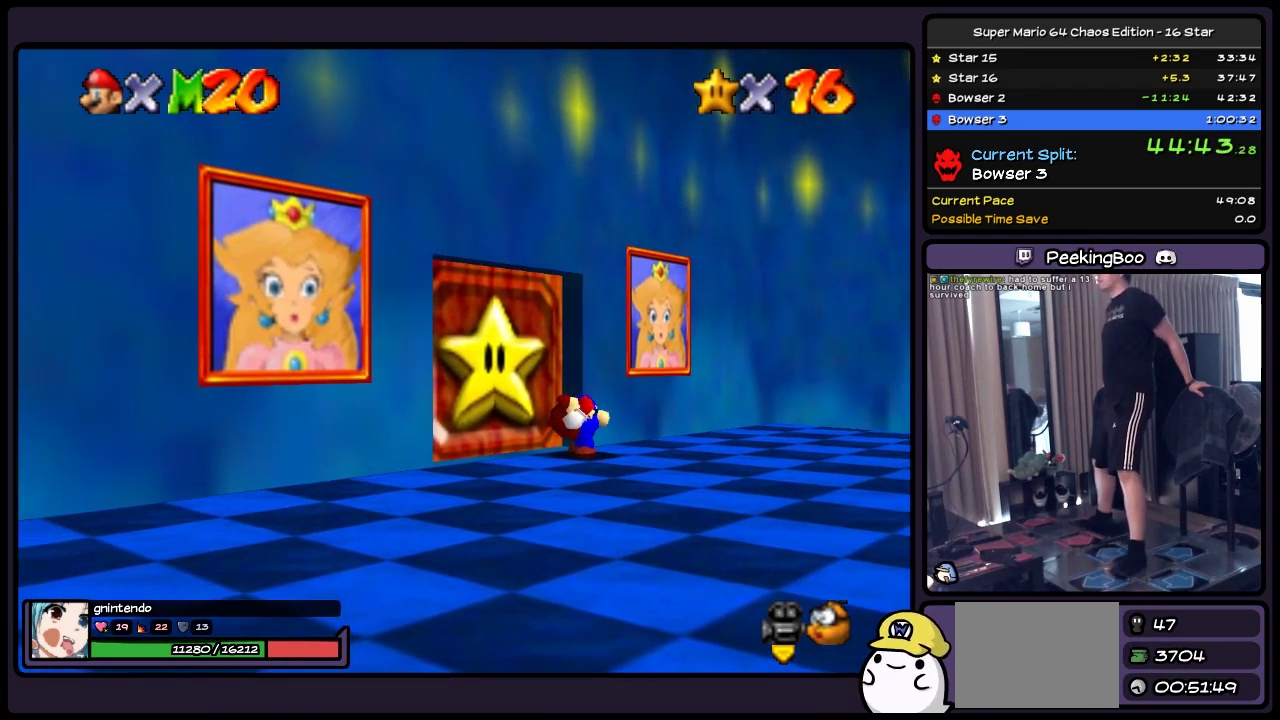
{"buttons": ["B"], "events": []}
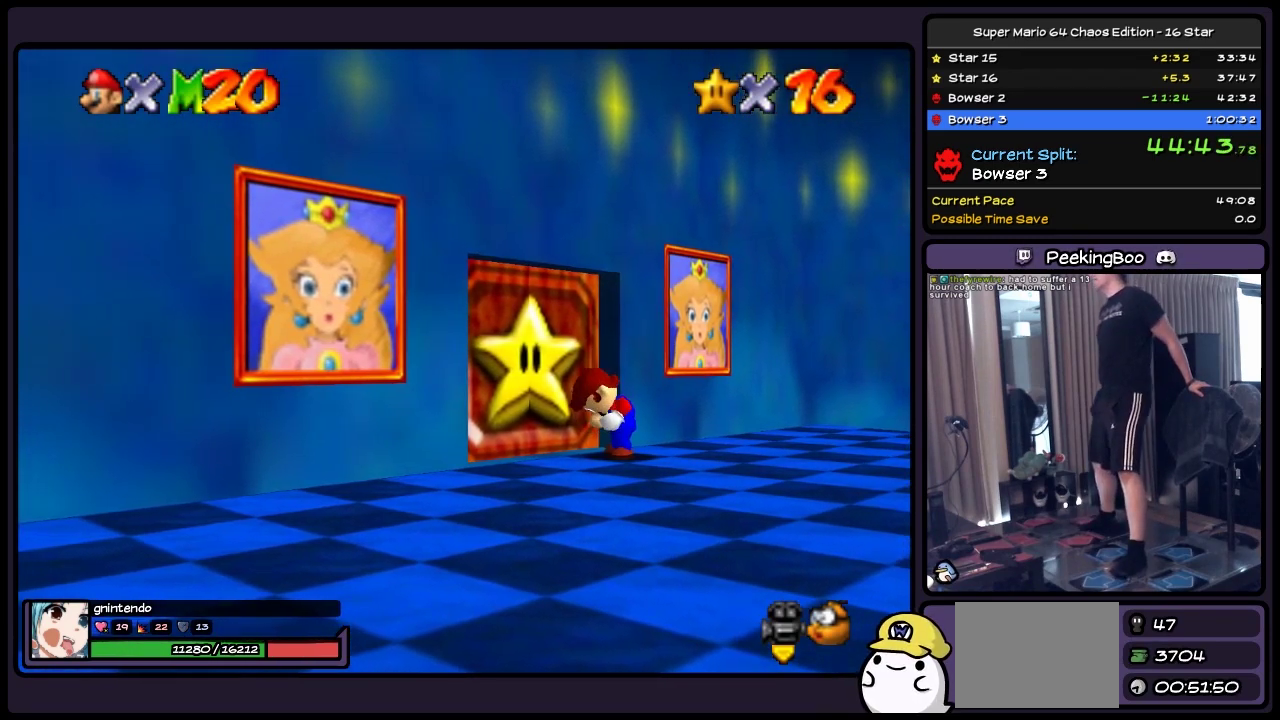
{"buttons": ["B"], "events": []}
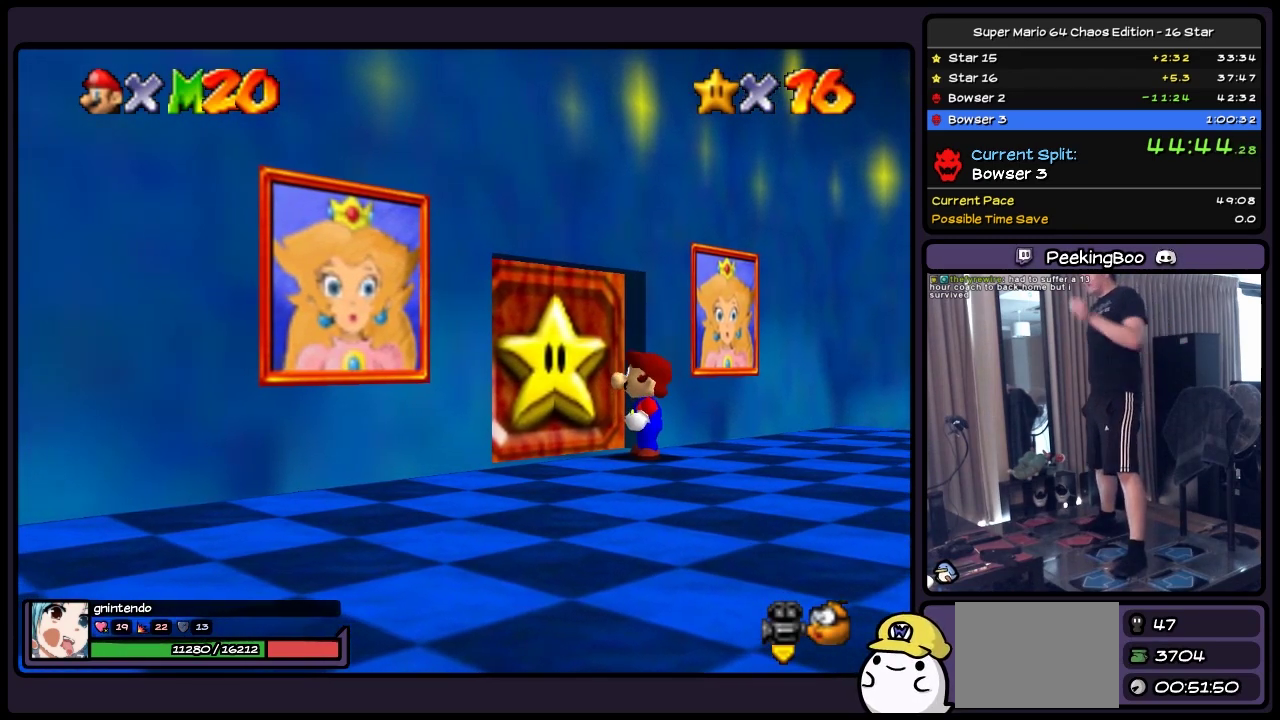
{"buttons": ["B"], "events": []}
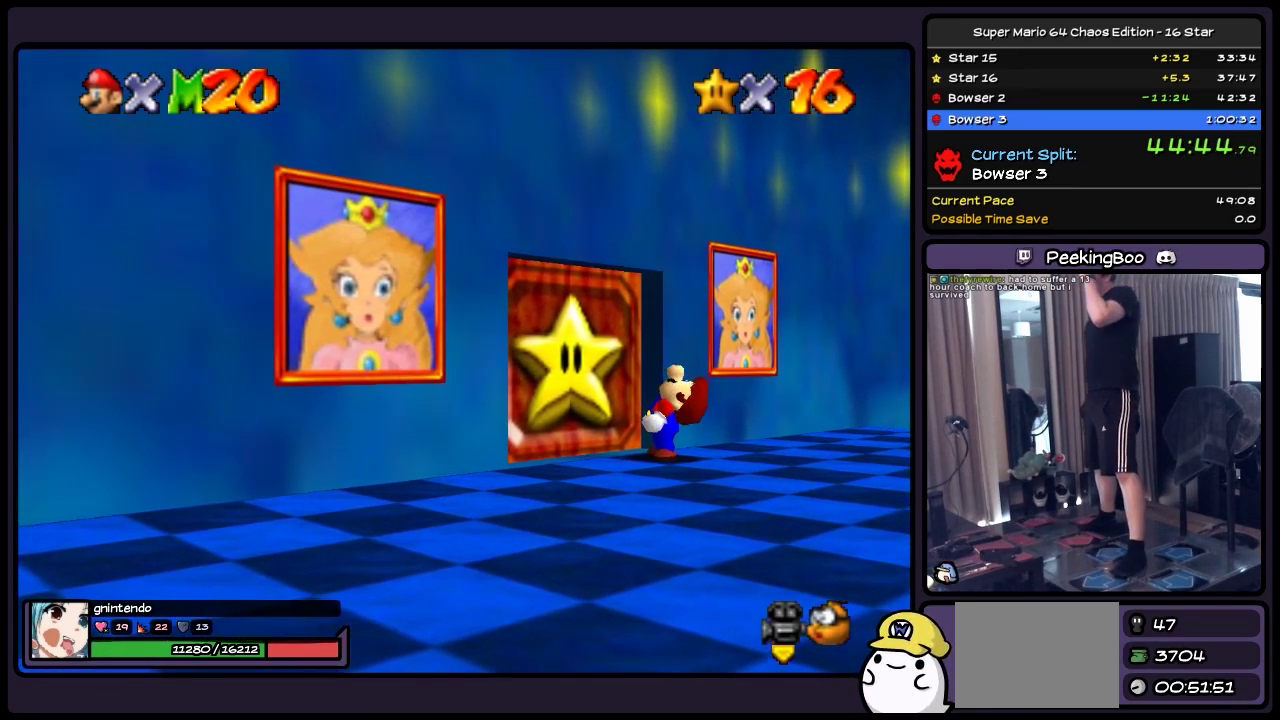
{"buttons": ["B"], "events": []}
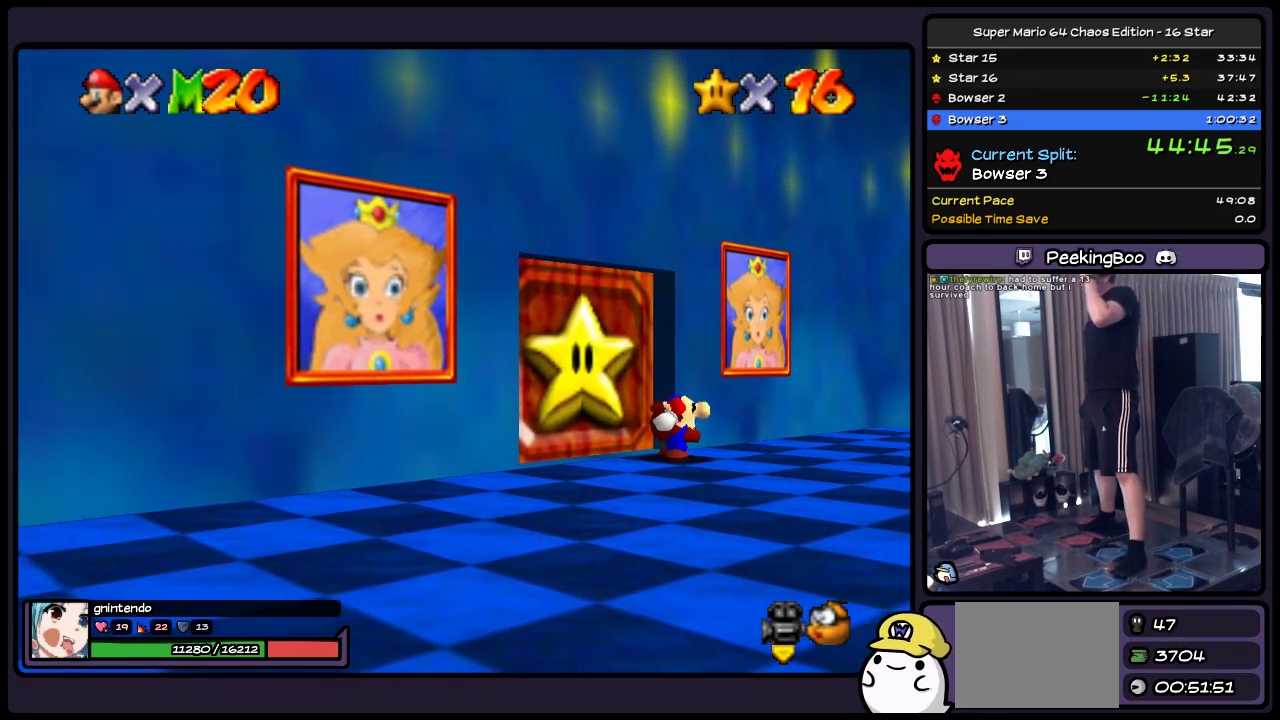
{"buttons": ["B"], "events": []}
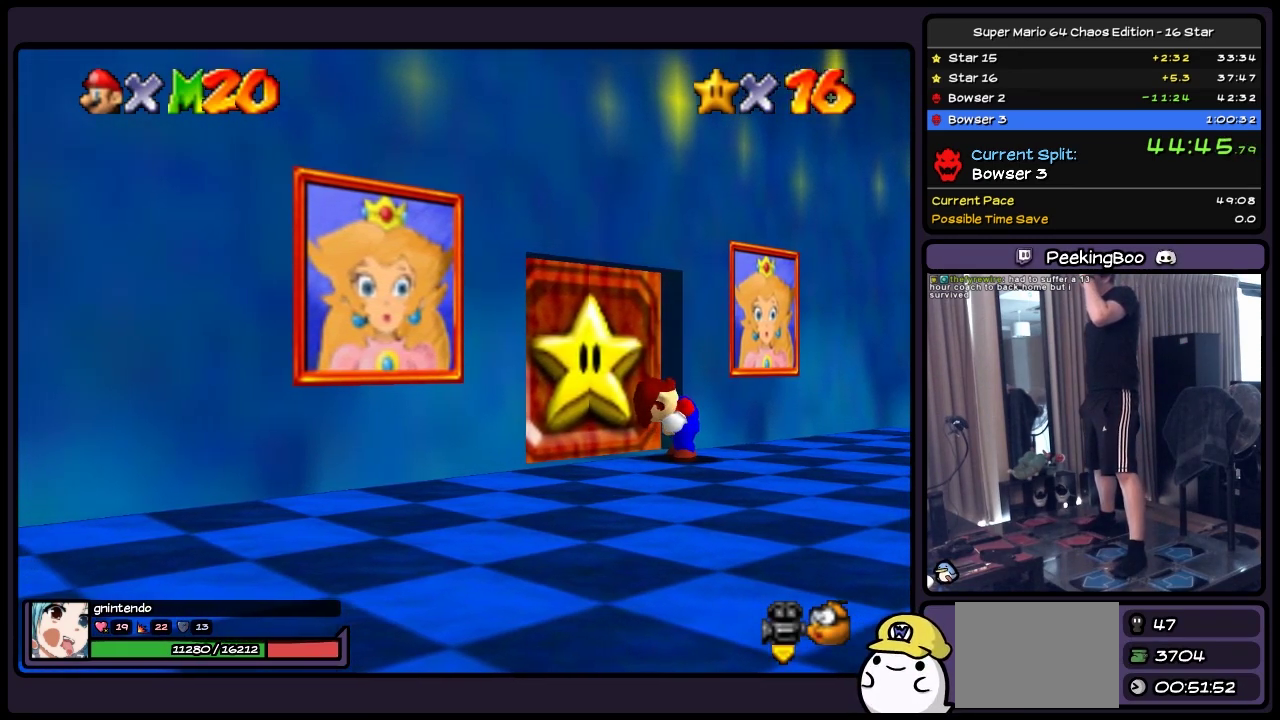
{"buttons": ["B"], "events": []}
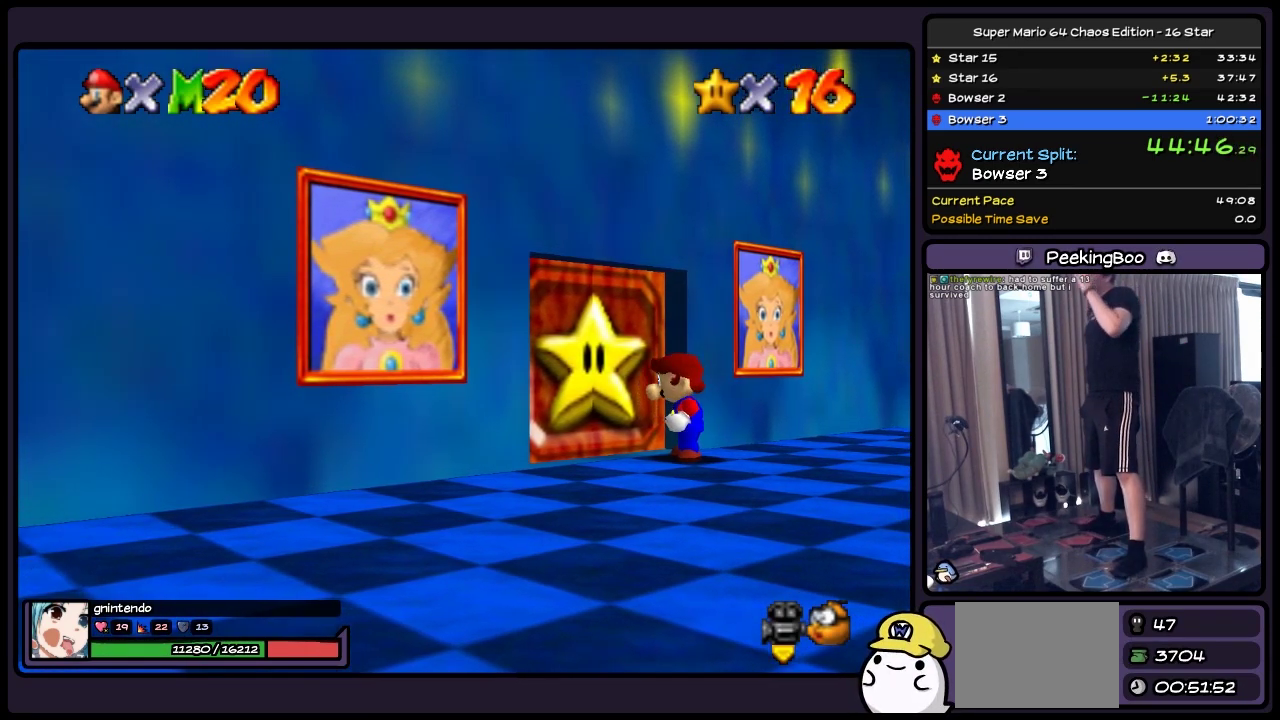
{"buttons": ["B"], "events": []}
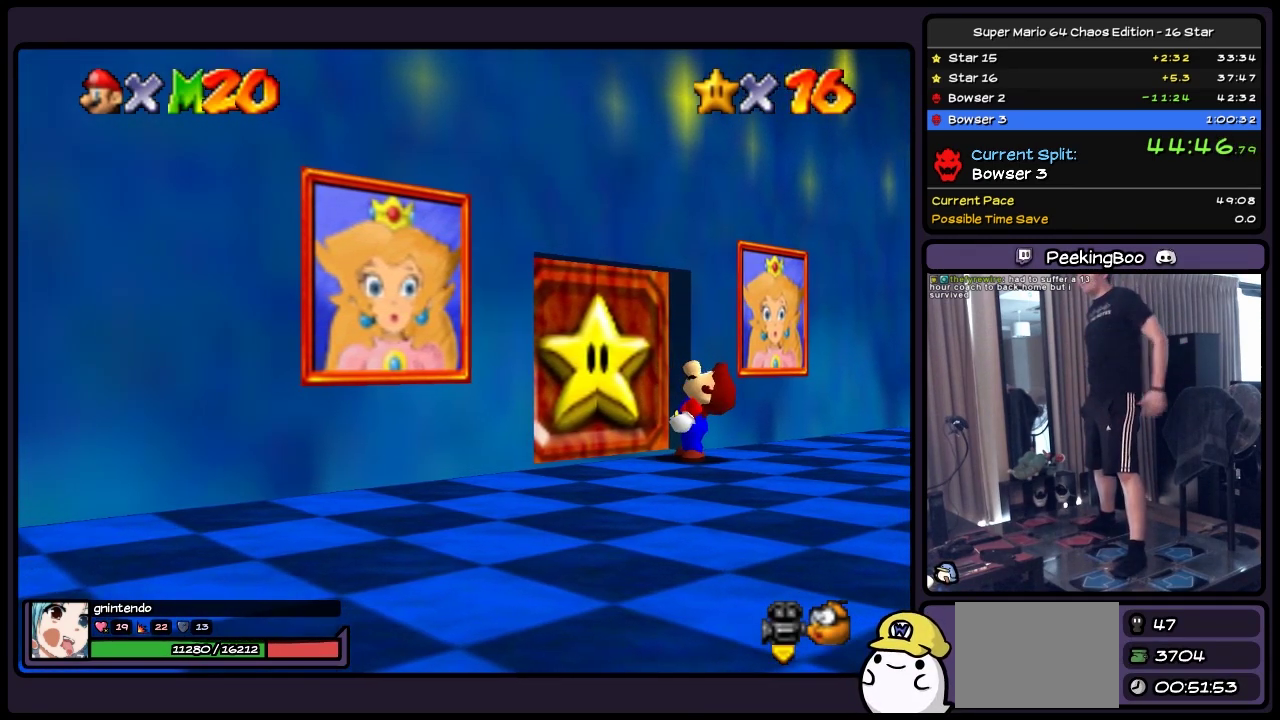
{"buttons": ["A", "B"], "events": [[483, "A", "down"]]}
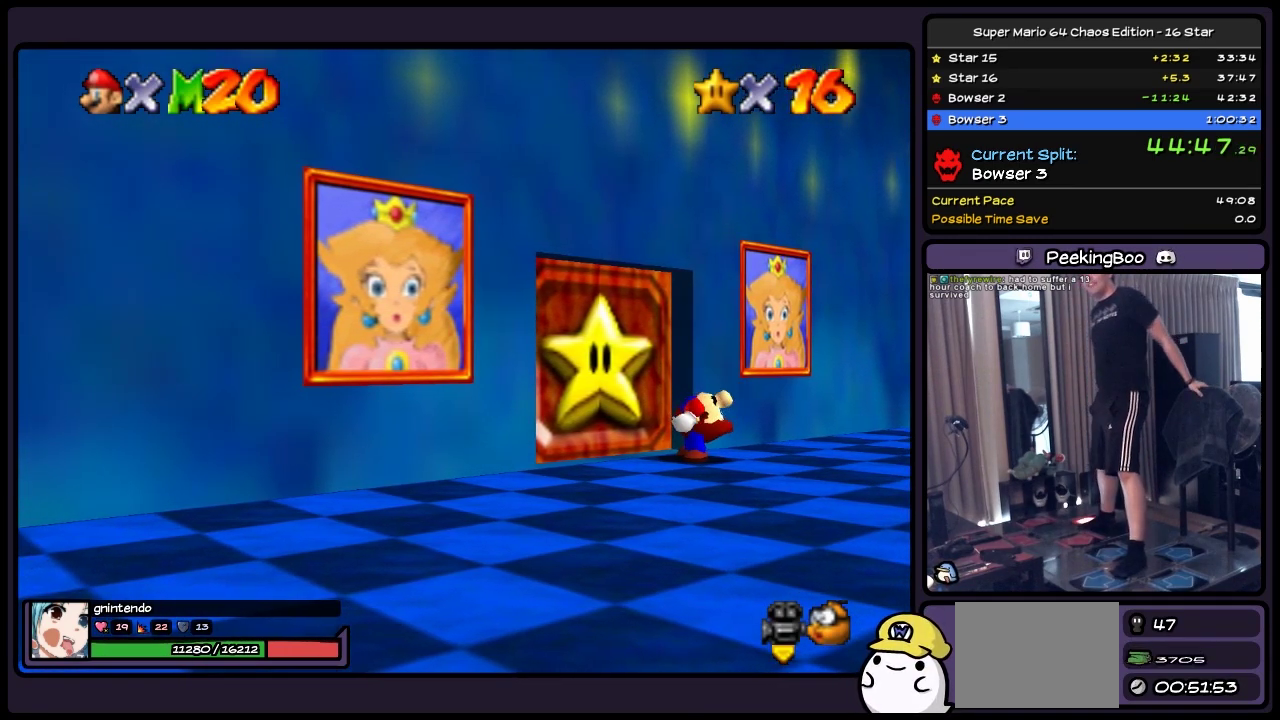
{"buttons": ["A", "B"], "events": [[233, "A", "up"], [367, "A", "down"]]}
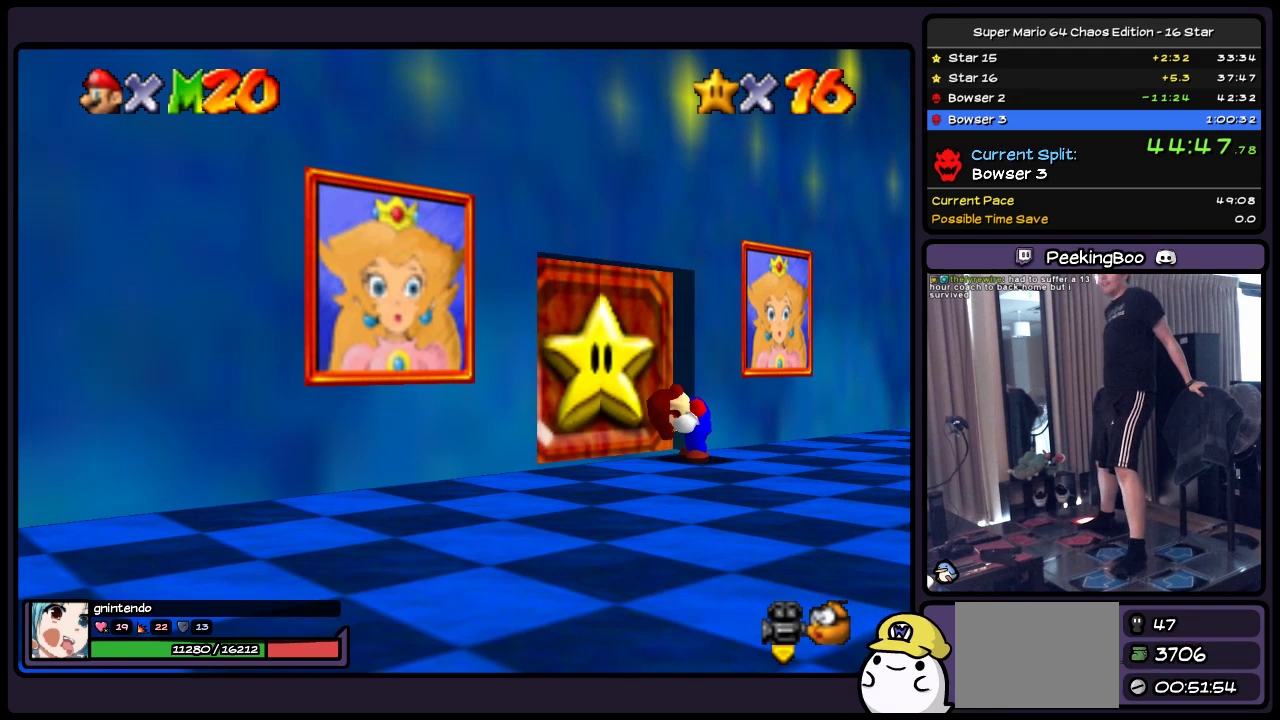
{"buttons": ["A", "B"], "events": [[233, "A", "up"], [450, "A", "down"]]}
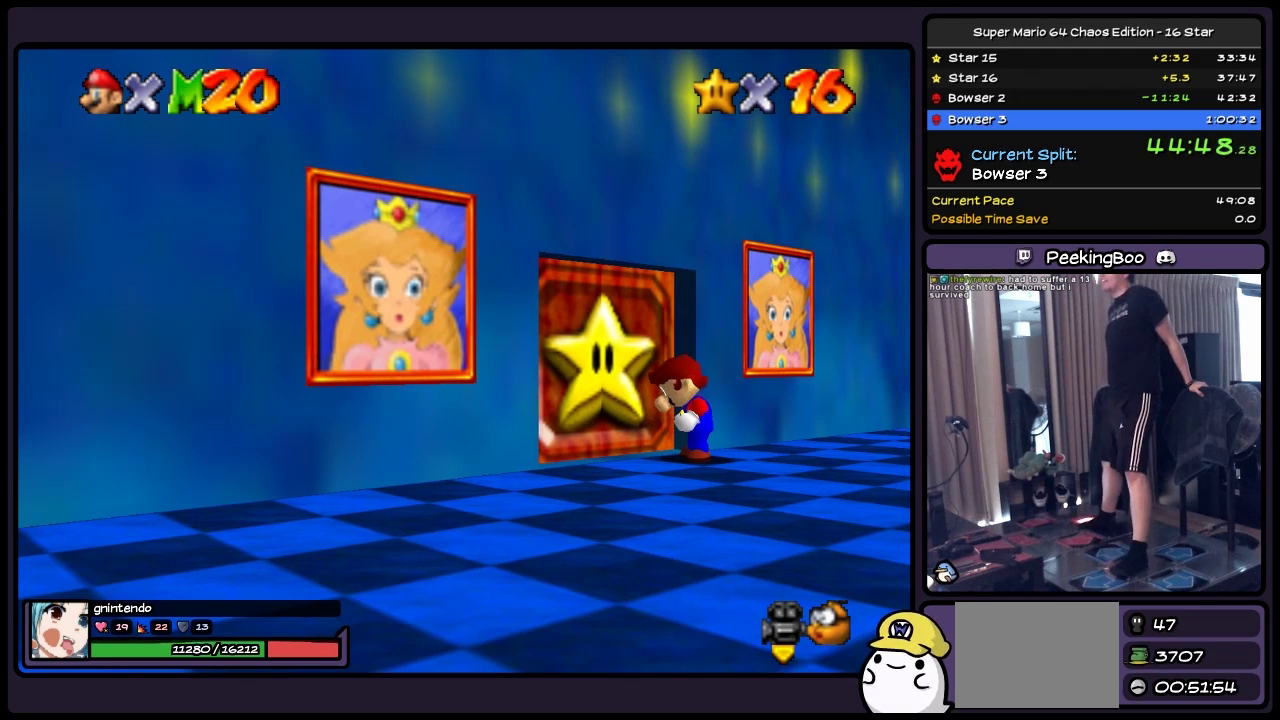
{"buttons": ["A", "B"], "events": [[200, "A", "up"], [367, "A", "down"]]}
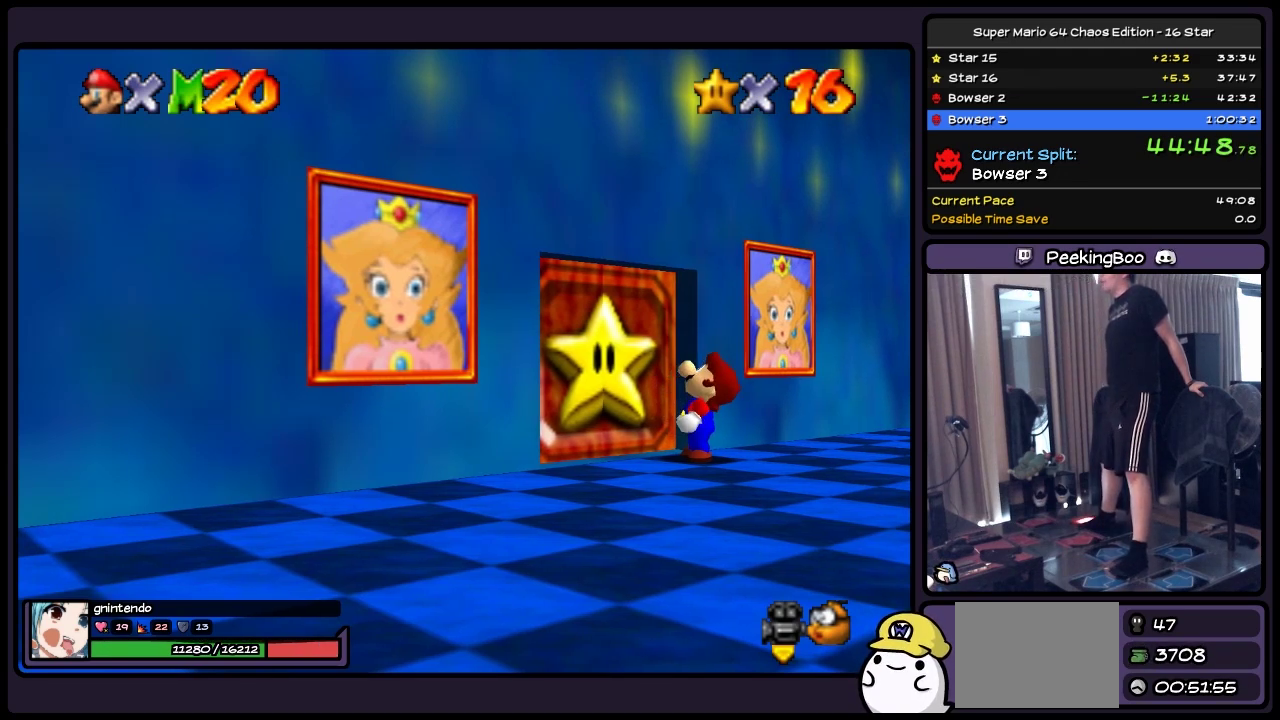
{"buttons": ["A", "B"], "events": [[67, "A", "up"], [150, "A", "down"], [233, "A", "up"], [450, "A", "down"]]}
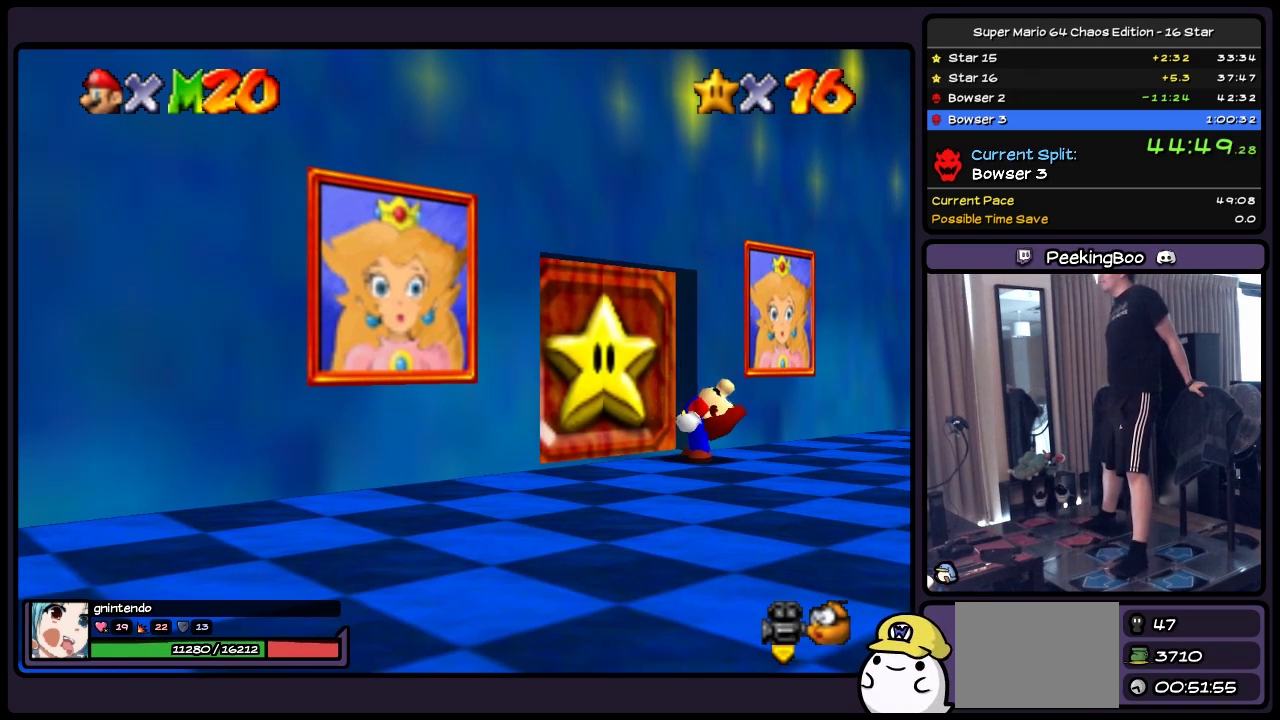
{"buttons": ["A", "B"], "events": [[367, "A", "up"], [450, "A", "down"]]}
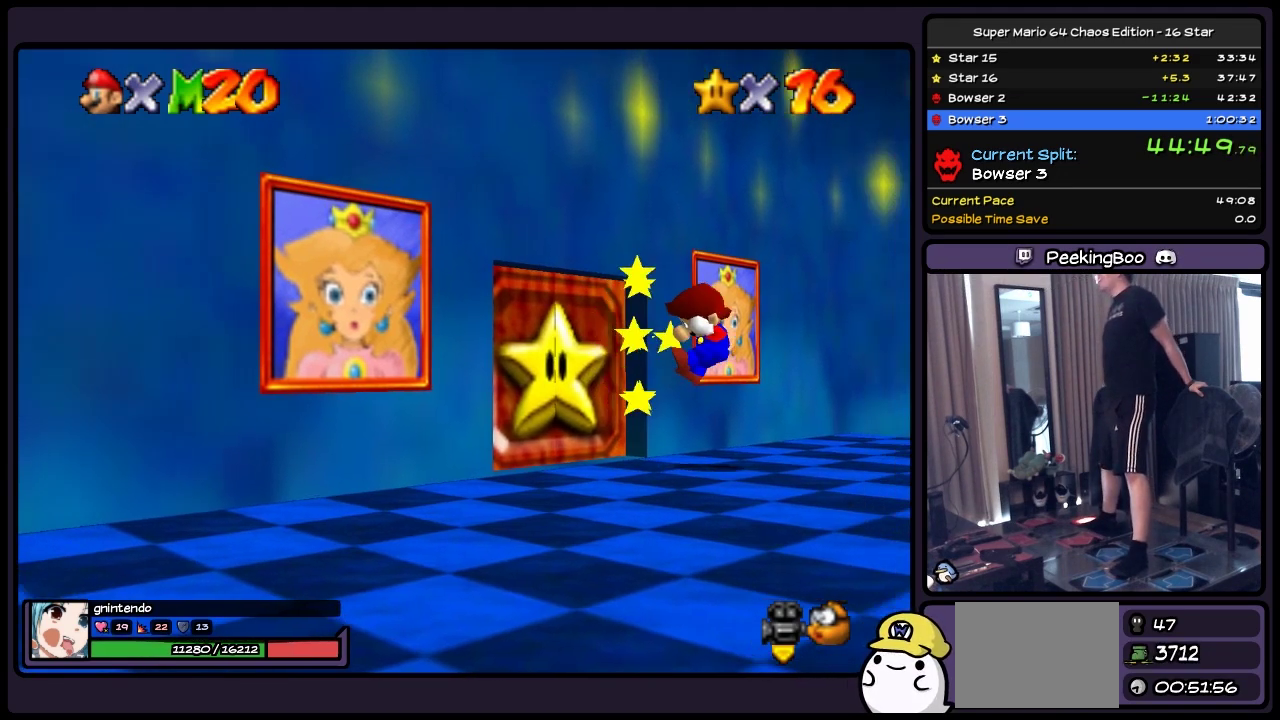
{"buttons": ["A", "B"], "events": [[117, "A", "up"], [283, "A", "down"]]}
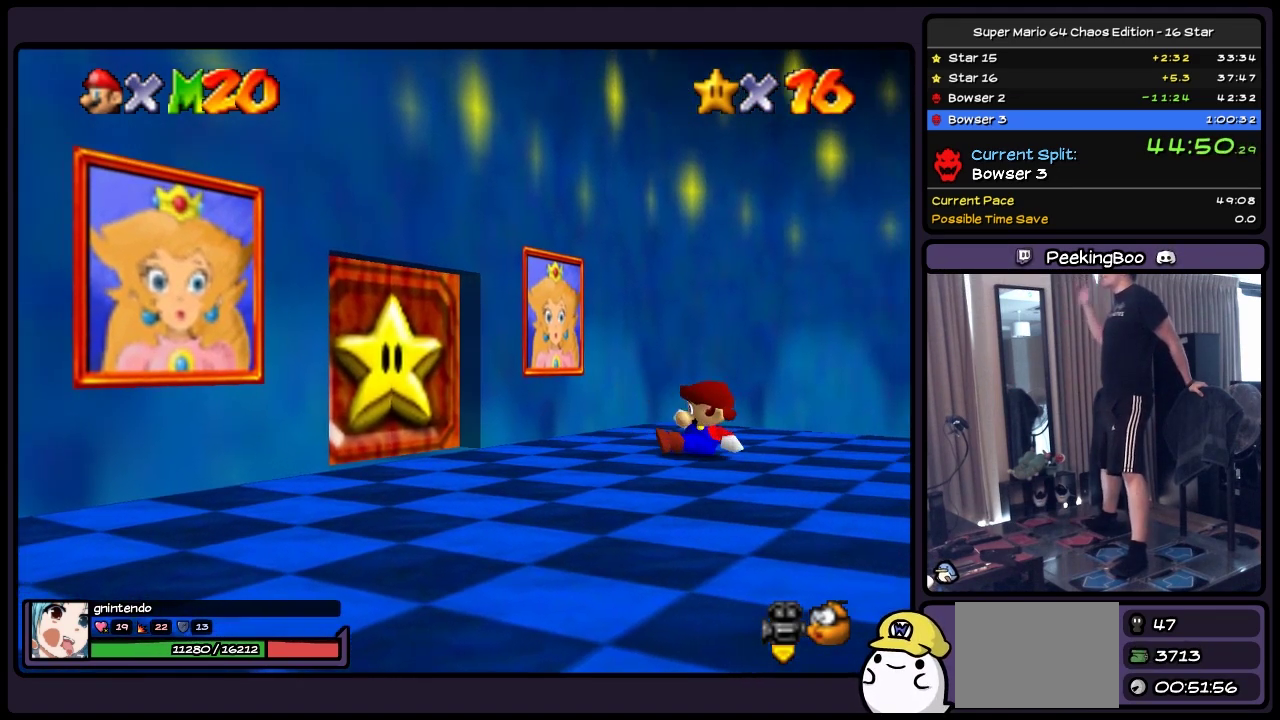
{"buttons": ["B", "DPAD_LEFT"], "events": [[33, "A", "up"], [450, "DPAD_LEFT", "down"]]}
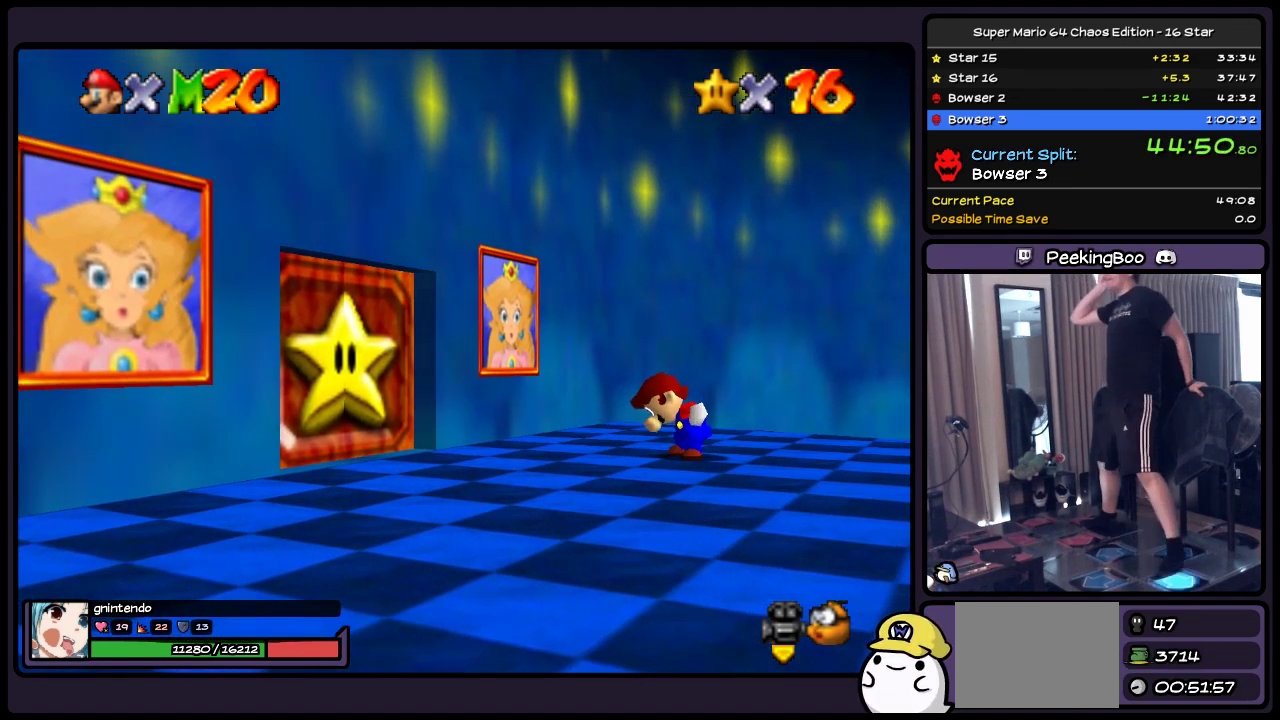
{"buttons": ["B", "DPAD_LEFT"], "events": []}
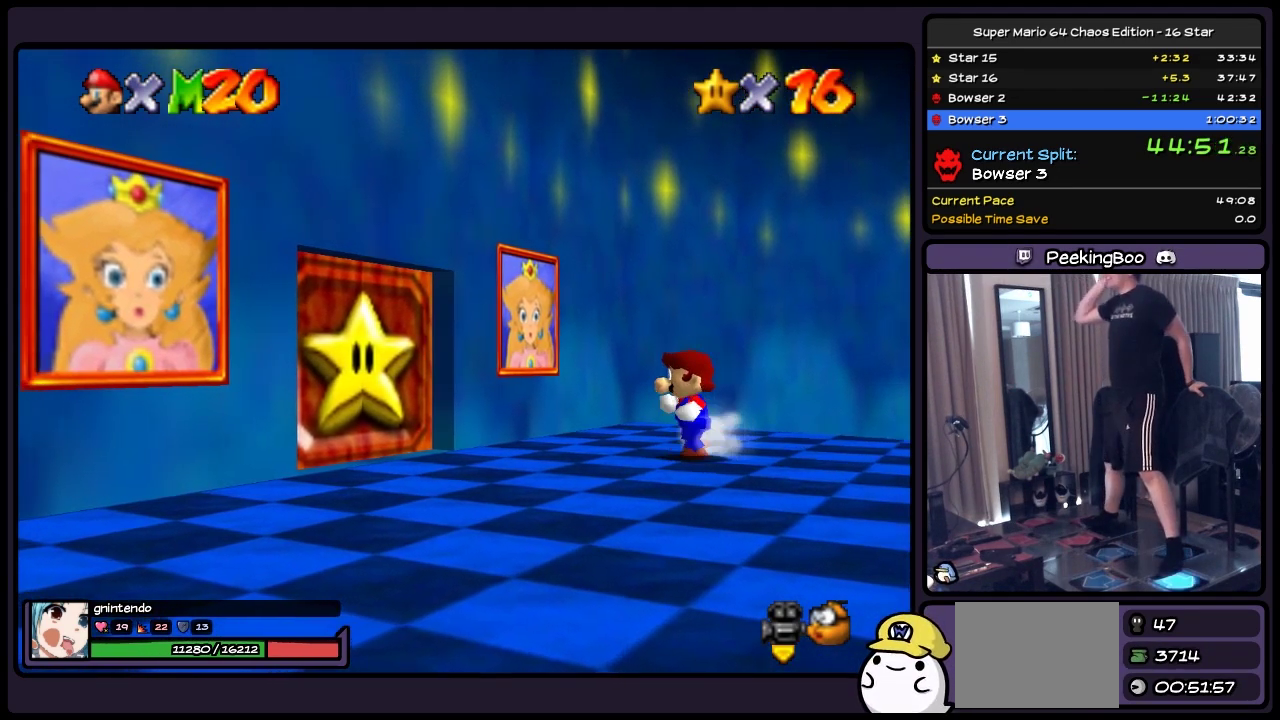
{"buttons": ["B", "DPAD_LEFT"], "events": []}
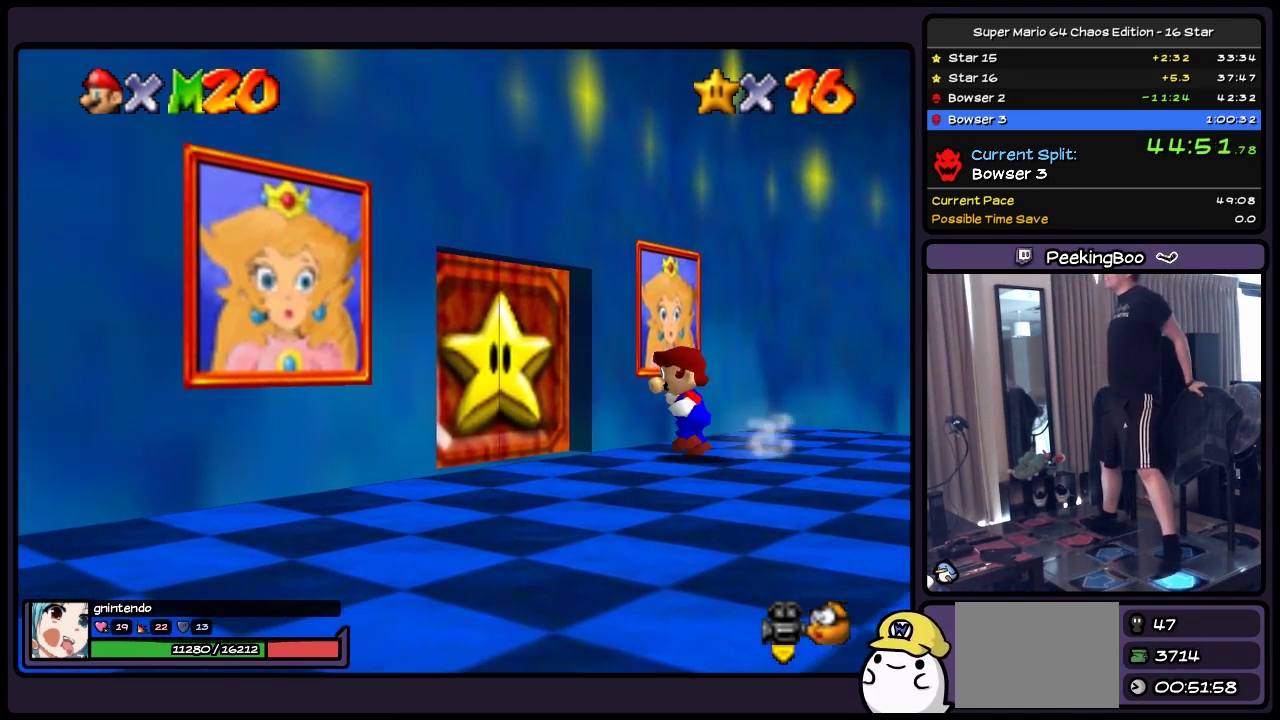
{"buttons": ["B"], "events": [[150, "DPAD_LEFT", "up"]]}
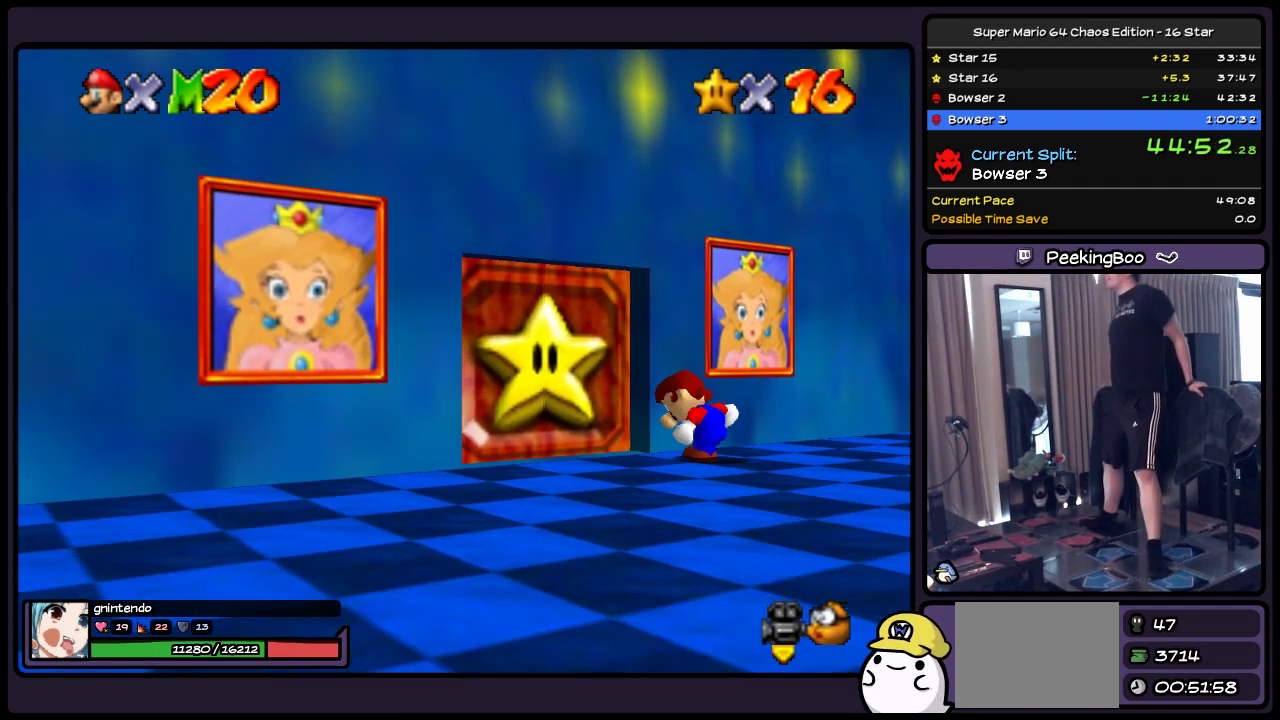
{"buttons": ["B", "DPAD_LEFT"], "events": [[67, "DPAD_LEFT", "down"]]}